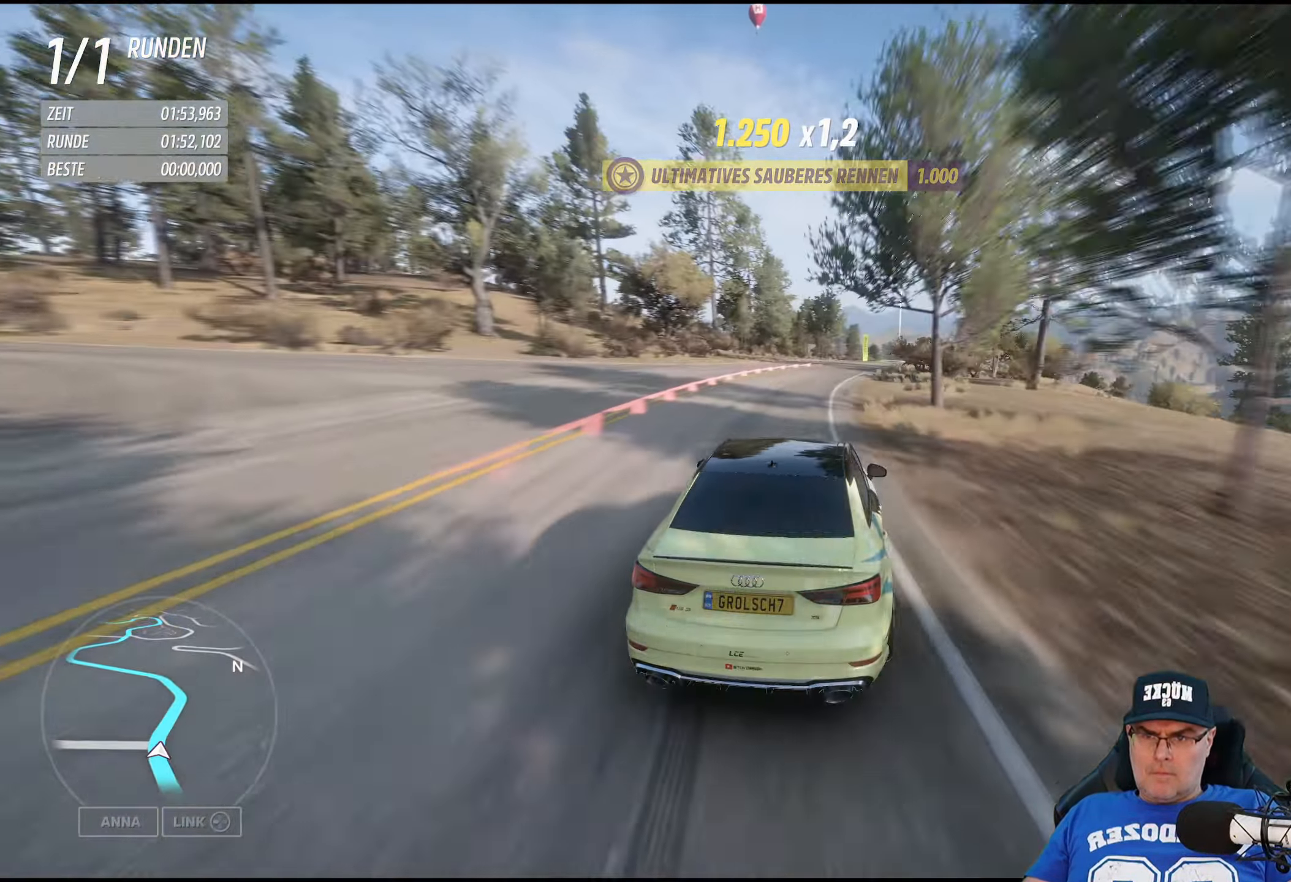
Gameplay with a controller (Xbox layout); each line is a JSON object with the inputs held at the frame after it. "events" lists button and stick changes between this image and that frame as [ms after this image, input, new state], when the widget could be followed in between.
{"buttons": [], "left_stick": "down-right", "right_stick": "center", "events": [[167, "R2", "up"]]}
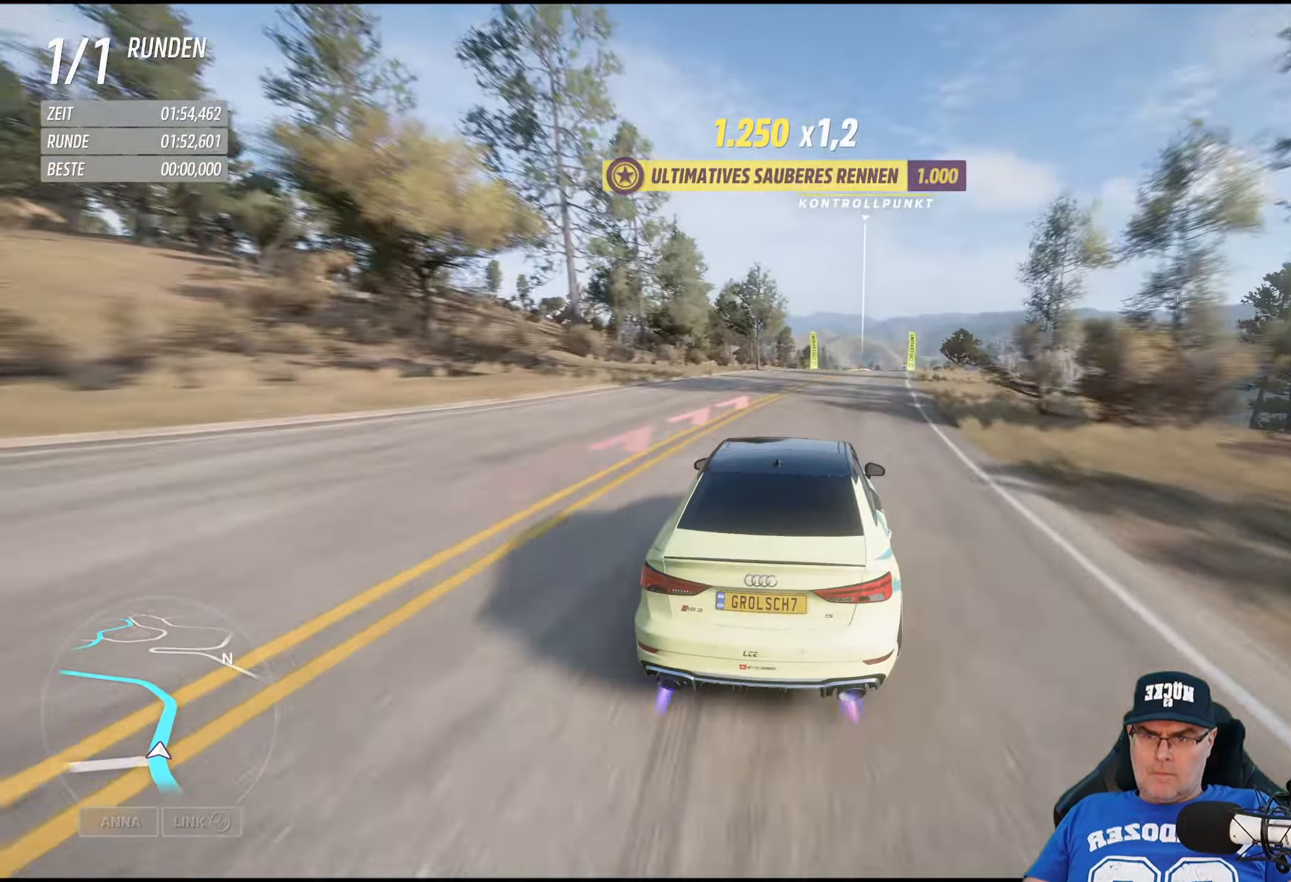
{"buttons": [], "left_stick": "down-right", "right_stick": "center", "events": []}
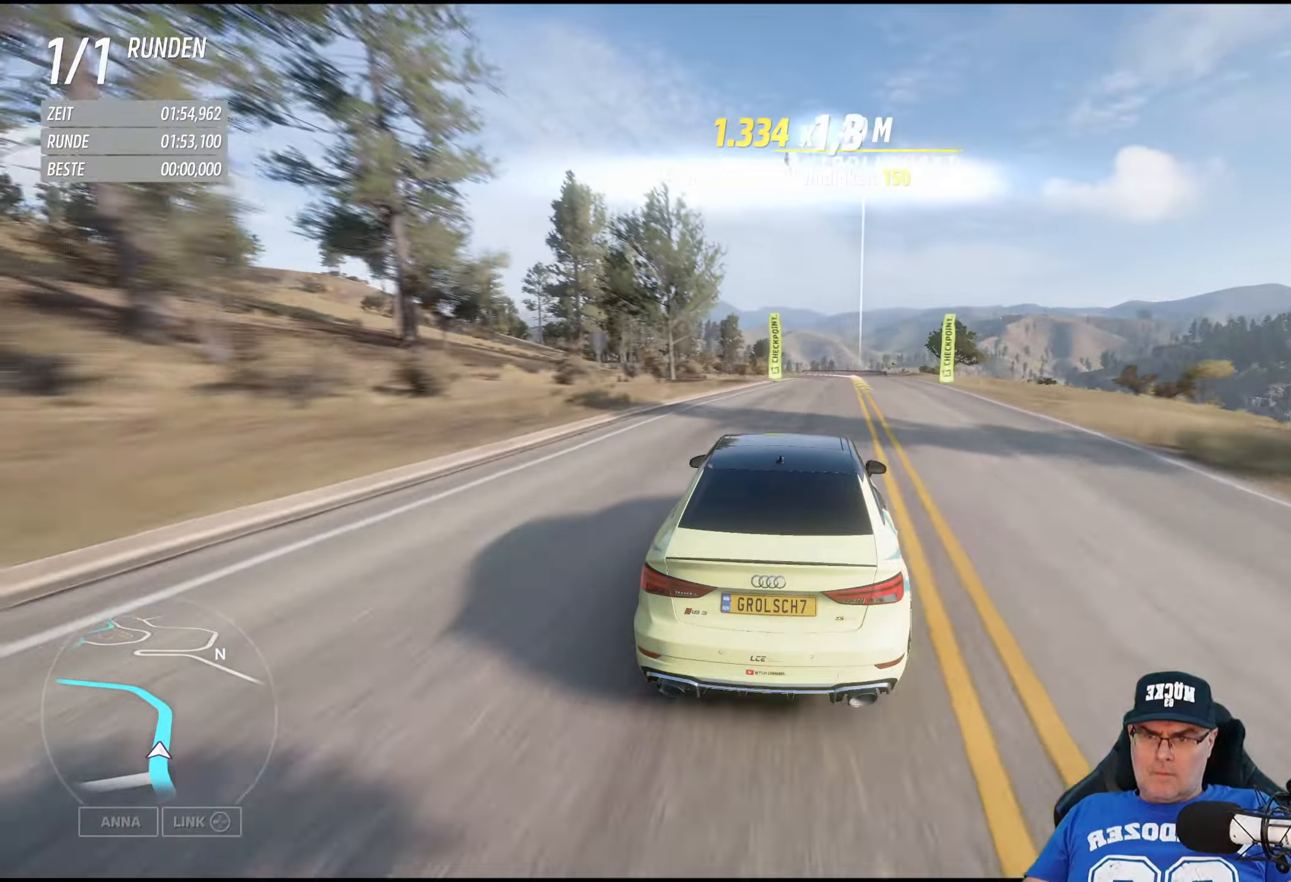
{"buttons": ["R2"], "left_stick": "center", "right_stick": "center", "events": [[184, "left_stick", "center"], [234, "R2", "down"]]}
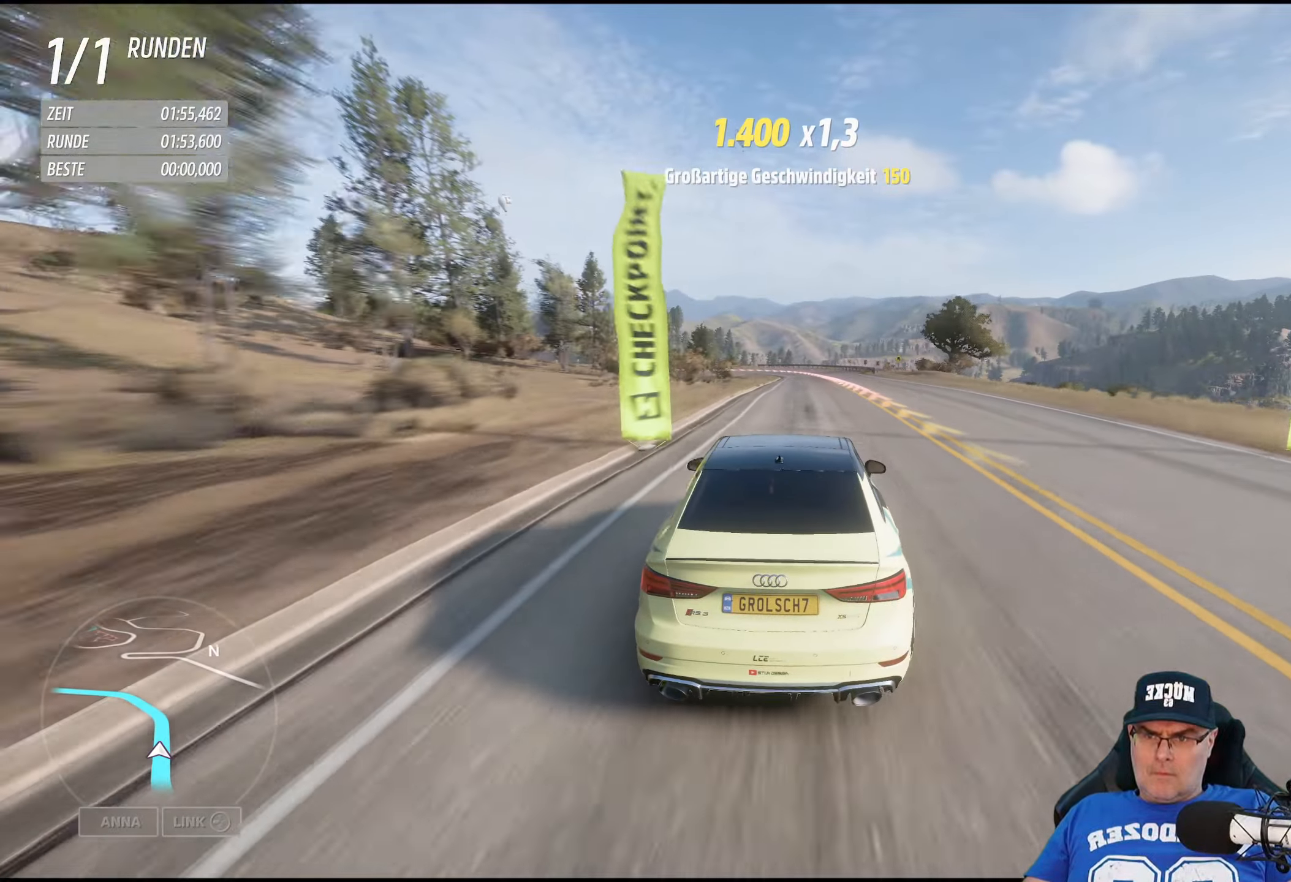
{"buttons": [], "left_stick": "center", "right_stick": "center", "events": [[450, "R2", "up"]]}
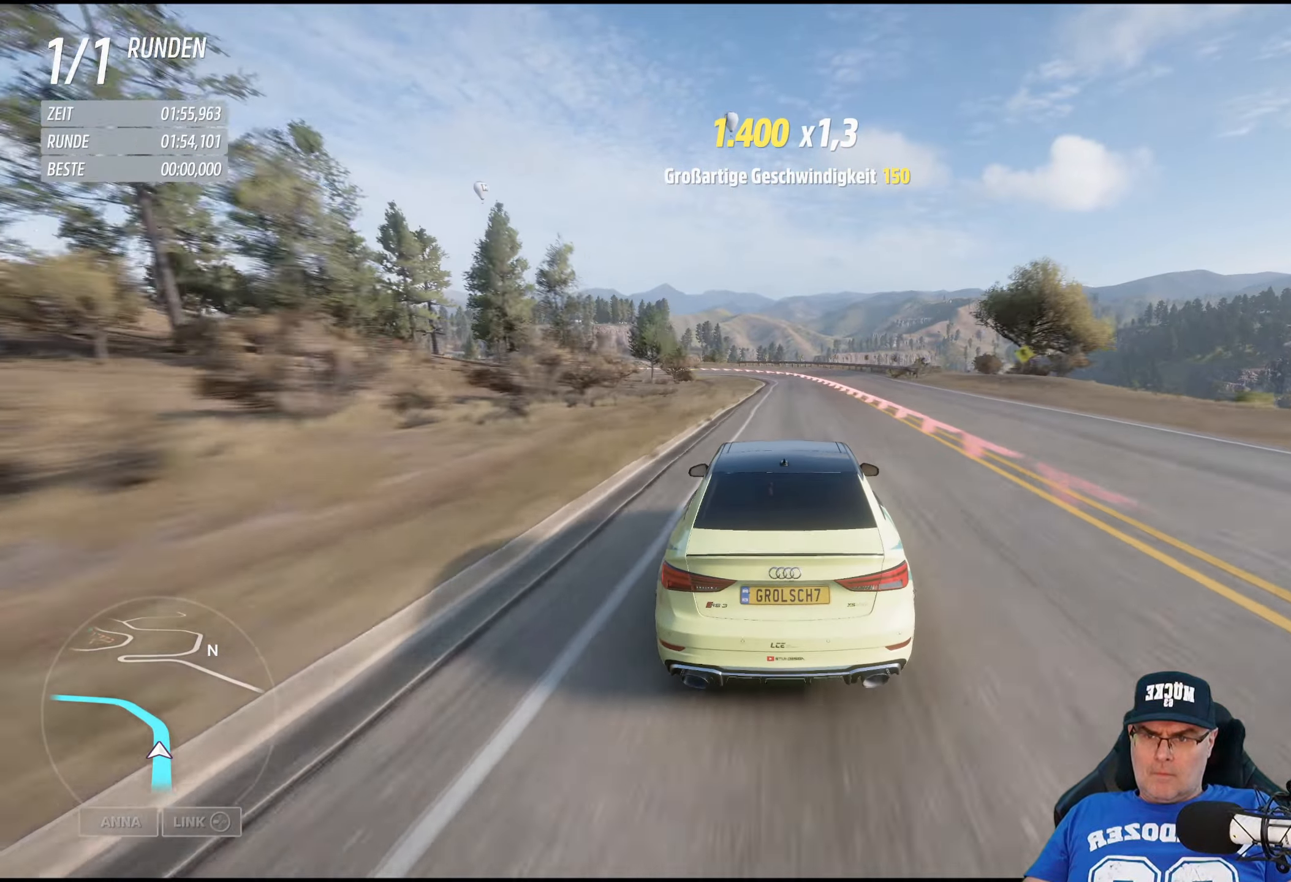
{"buttons": [], "left_stick": "left", "right_stick": "center", "events": [[34, "left_stick", "left"]]}
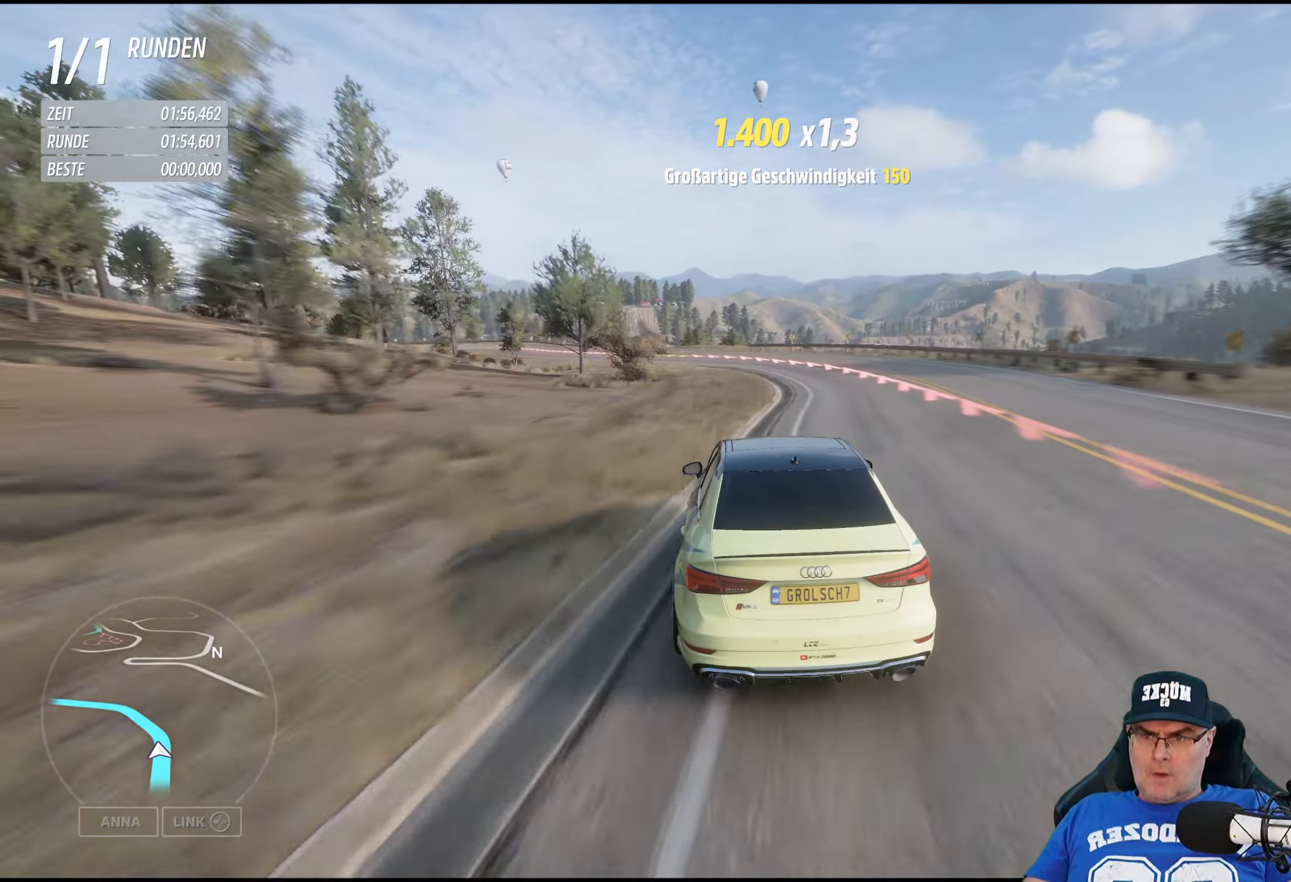
{"buttons": [], "left_stick": "left", "right_stick": "center", "events": []}
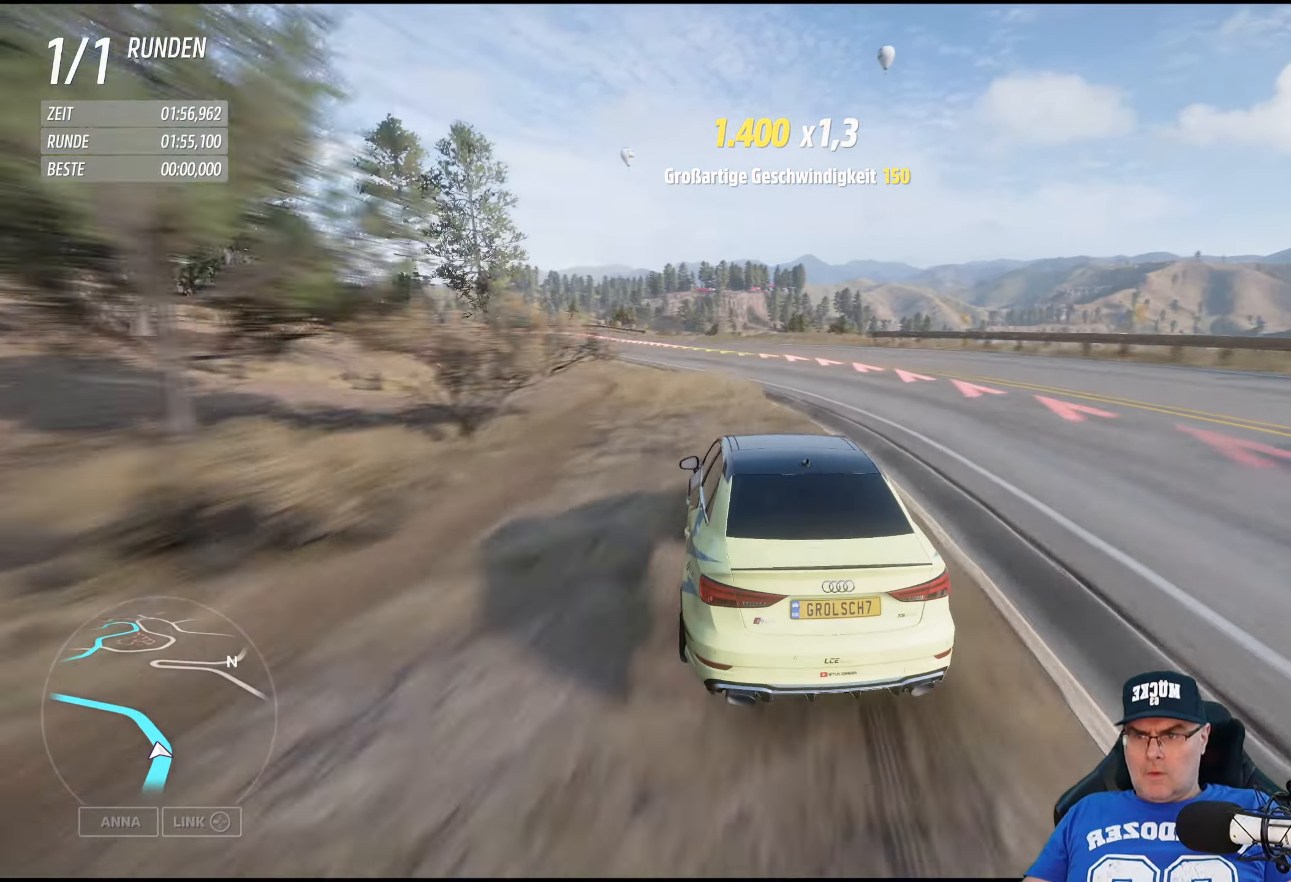
{"buttons": [], "left_stick": "left", "right_stick": "center", "events": []}
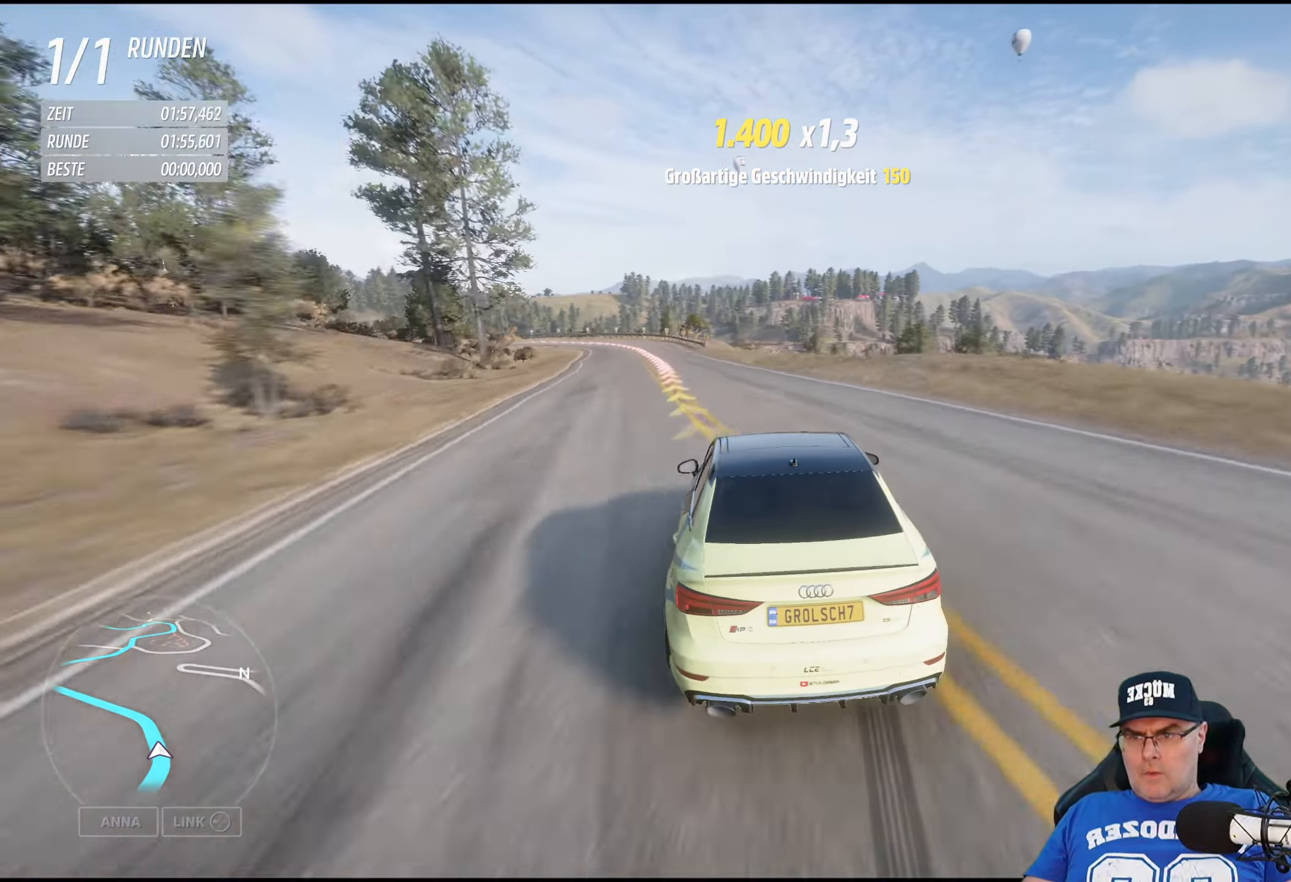
{"buttons": [], "left_stick": "left", "right_stick": "center", "events": []}
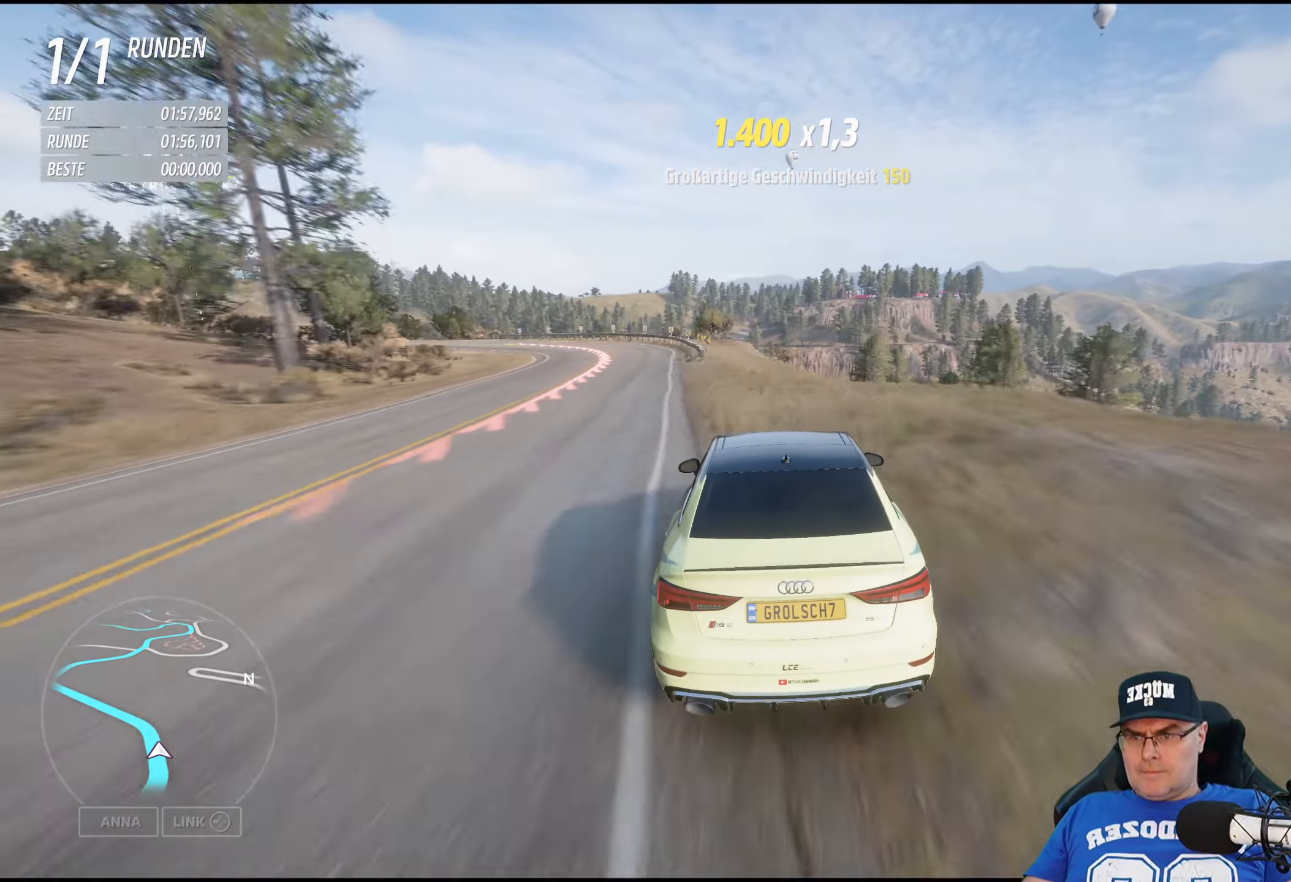
{"buttons": [], "left_stick": "center", "right_stick": "center", "events": [[167, "left_stick", "center"], [184, "Y", "down"], [350, "Y", "up"]]}
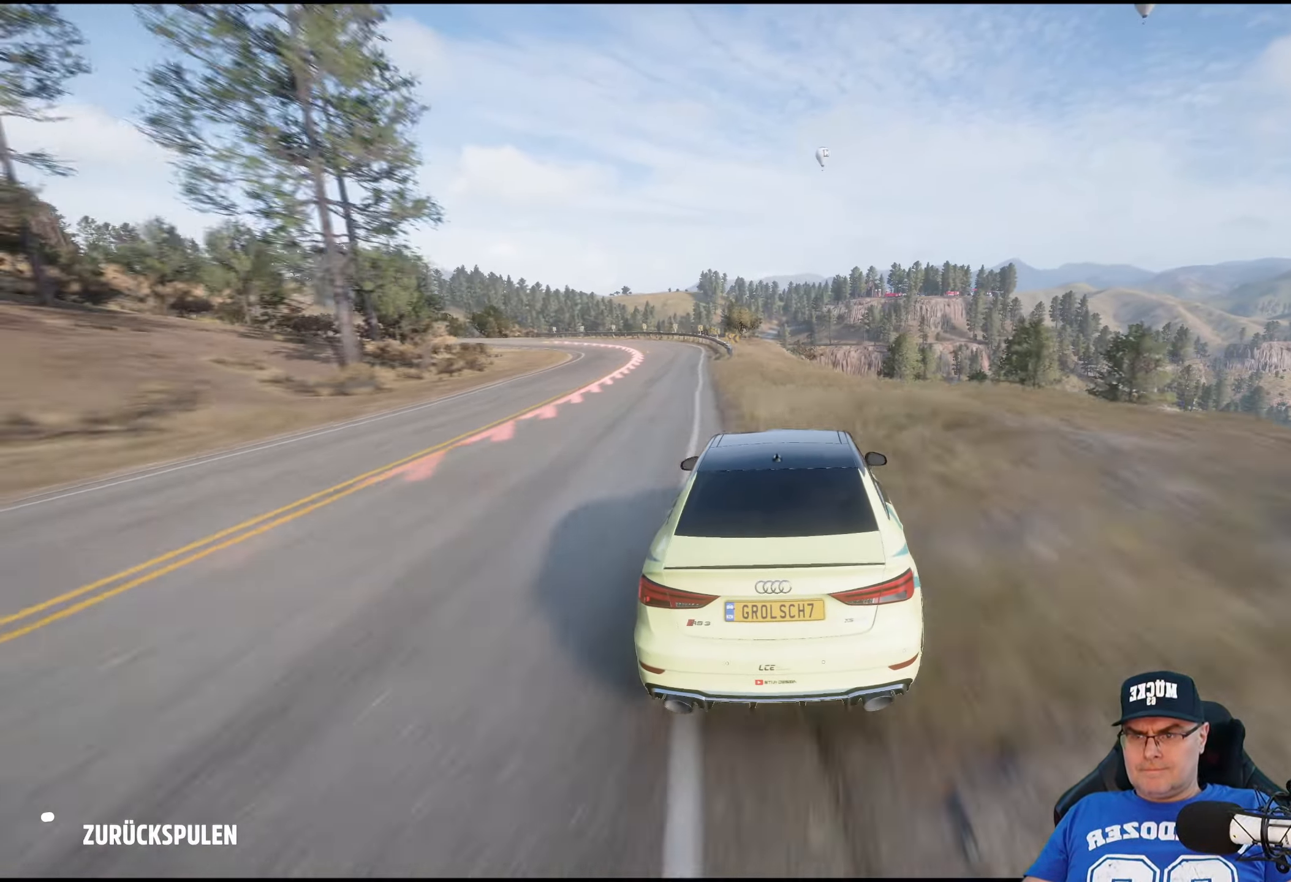
{"buttons": [], "left_stick": "center", "right_stick": "center", "events": []}
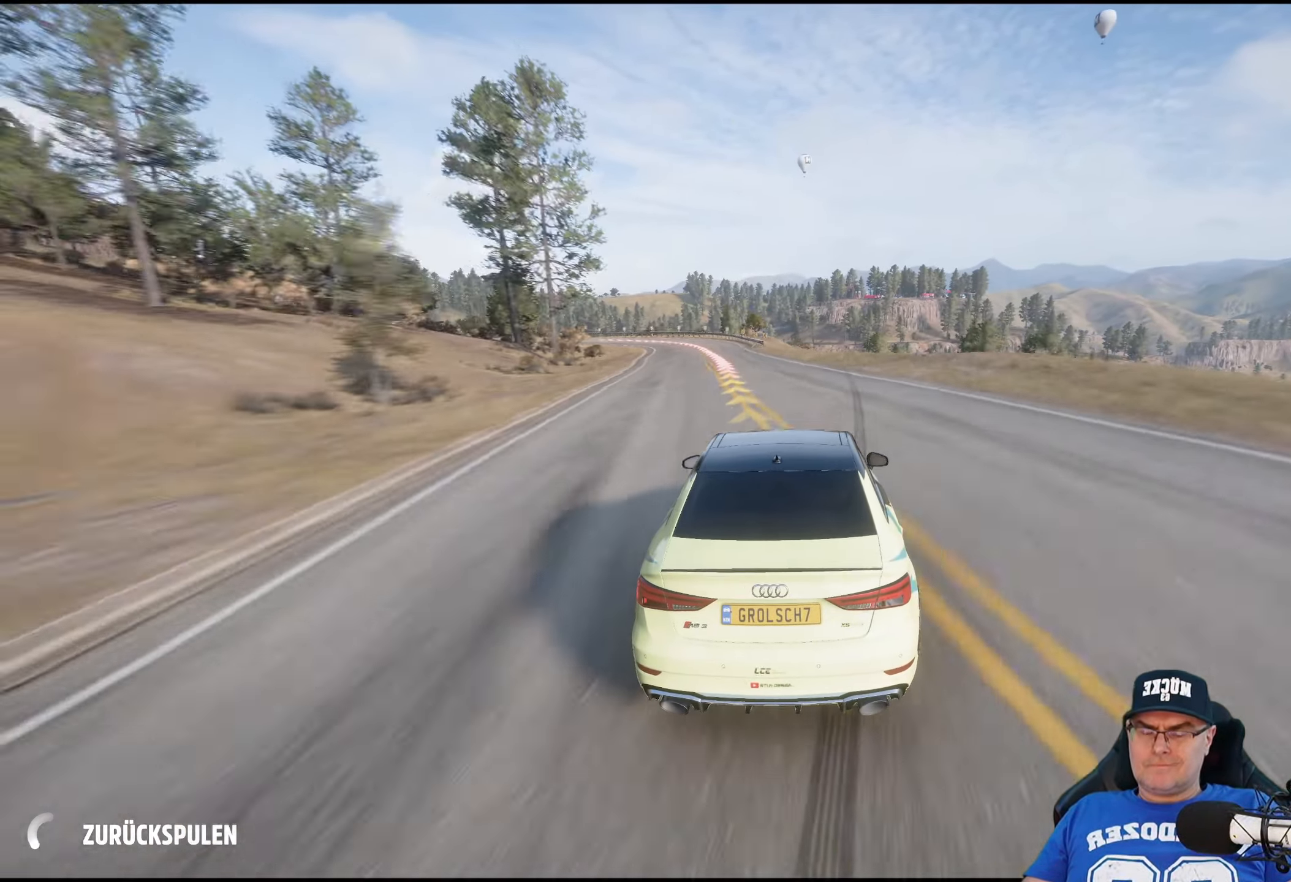
{"buttons": [], "left_stick": "center", "right_stick": "center", "events": []}
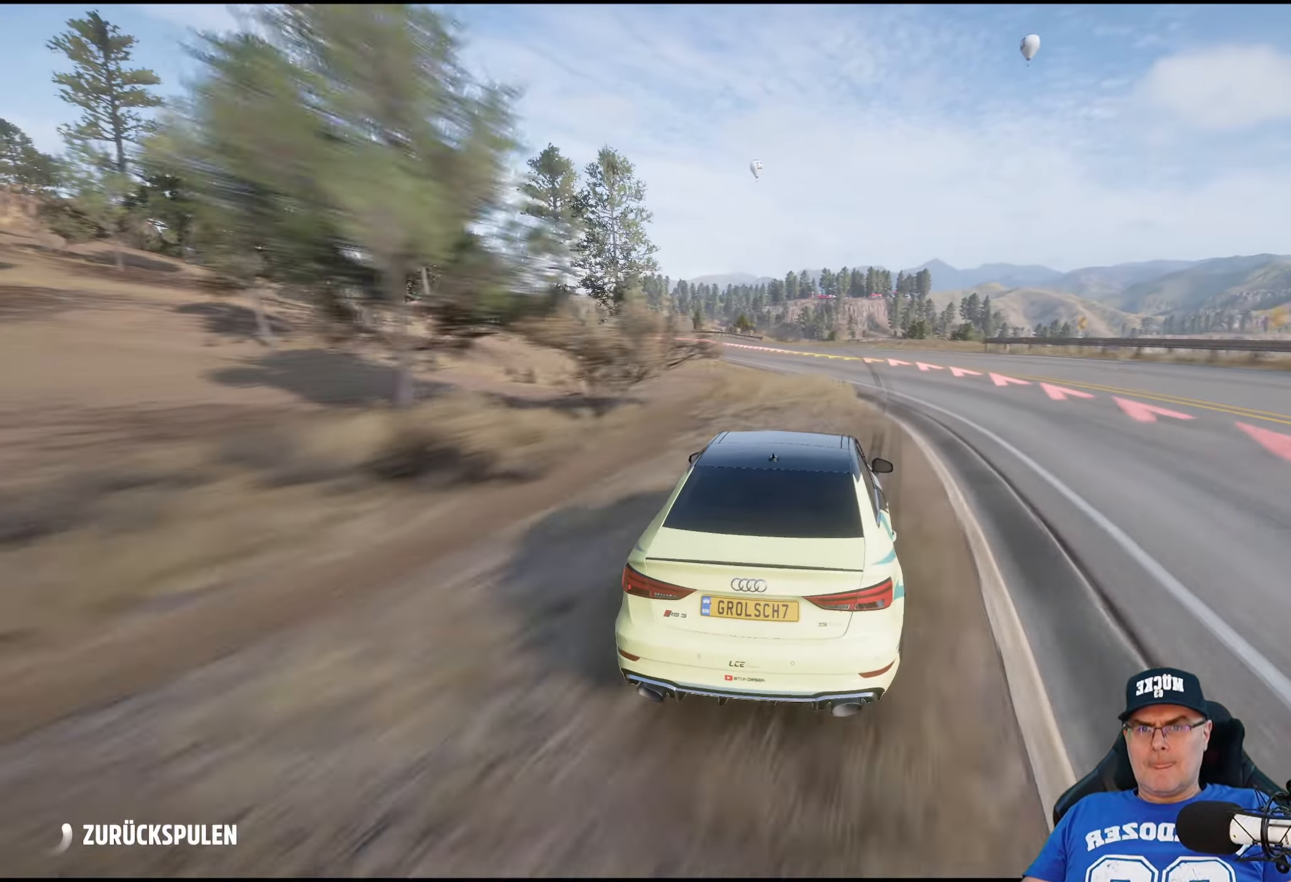
{"buttons": [], "left_stick": "center", "right_stick": "center", "events": []}
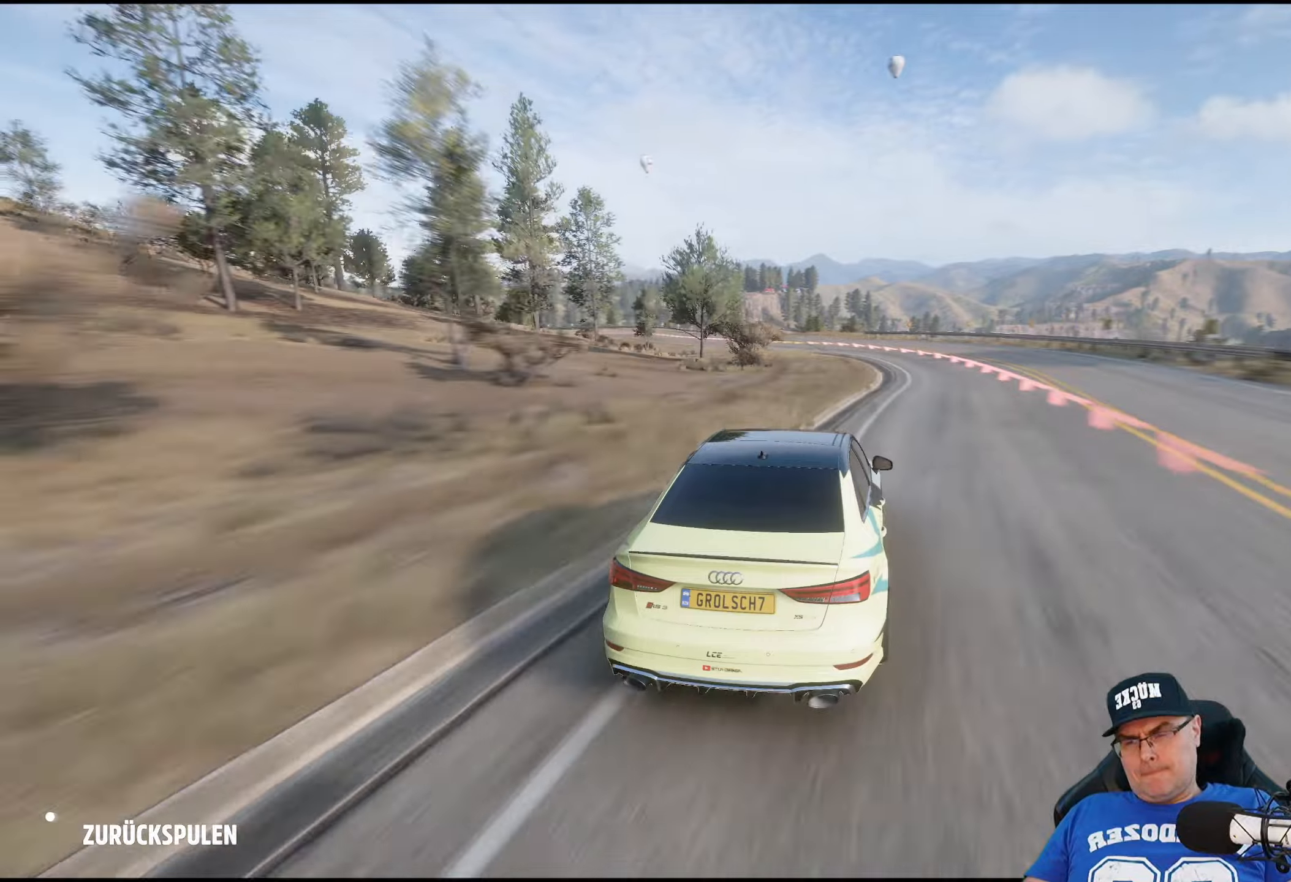
{"buttons": [], "left_stick": "center", "right_stick": "center", "events": []}
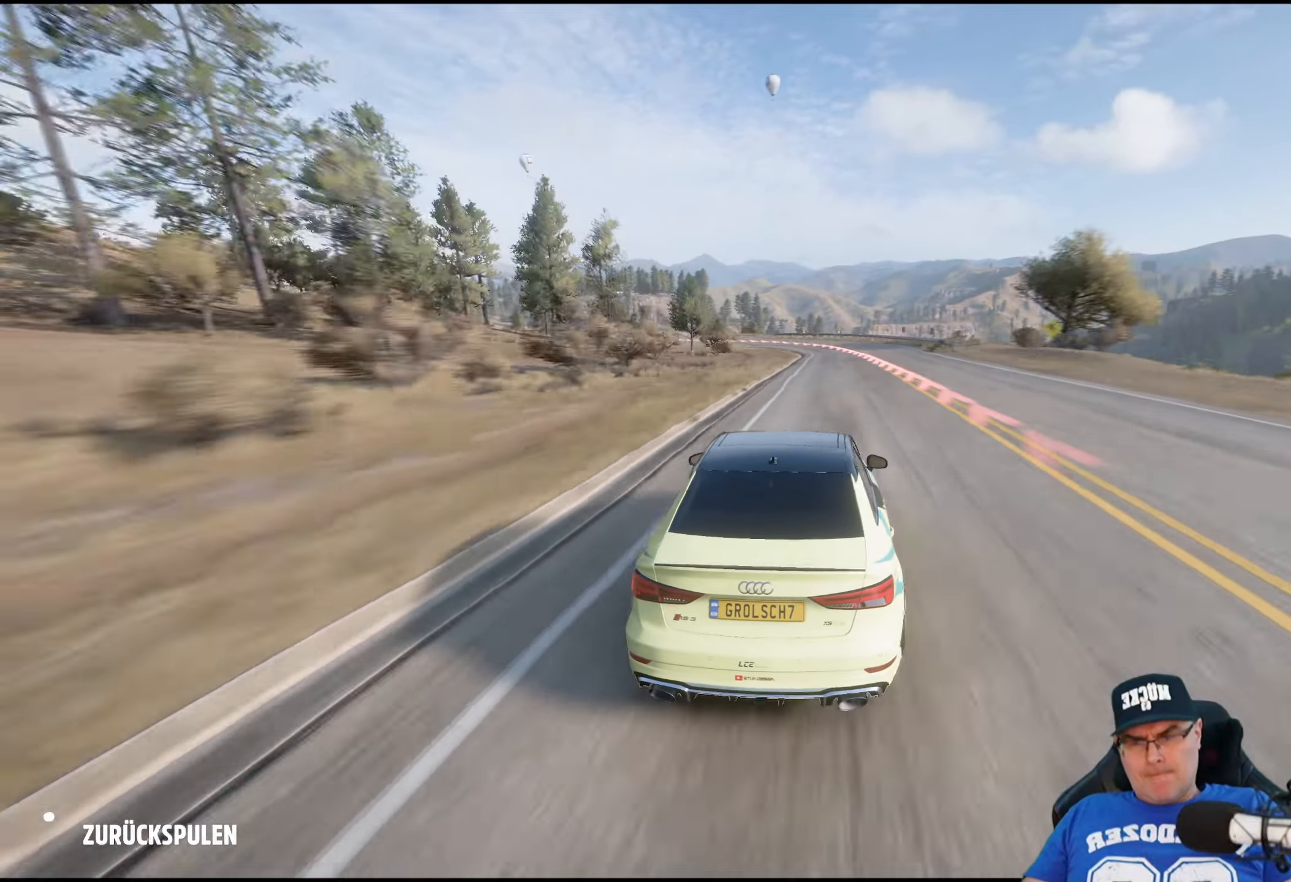
{"buttons": [], "left_stick": "center", "right_stick": "center", "events": []}
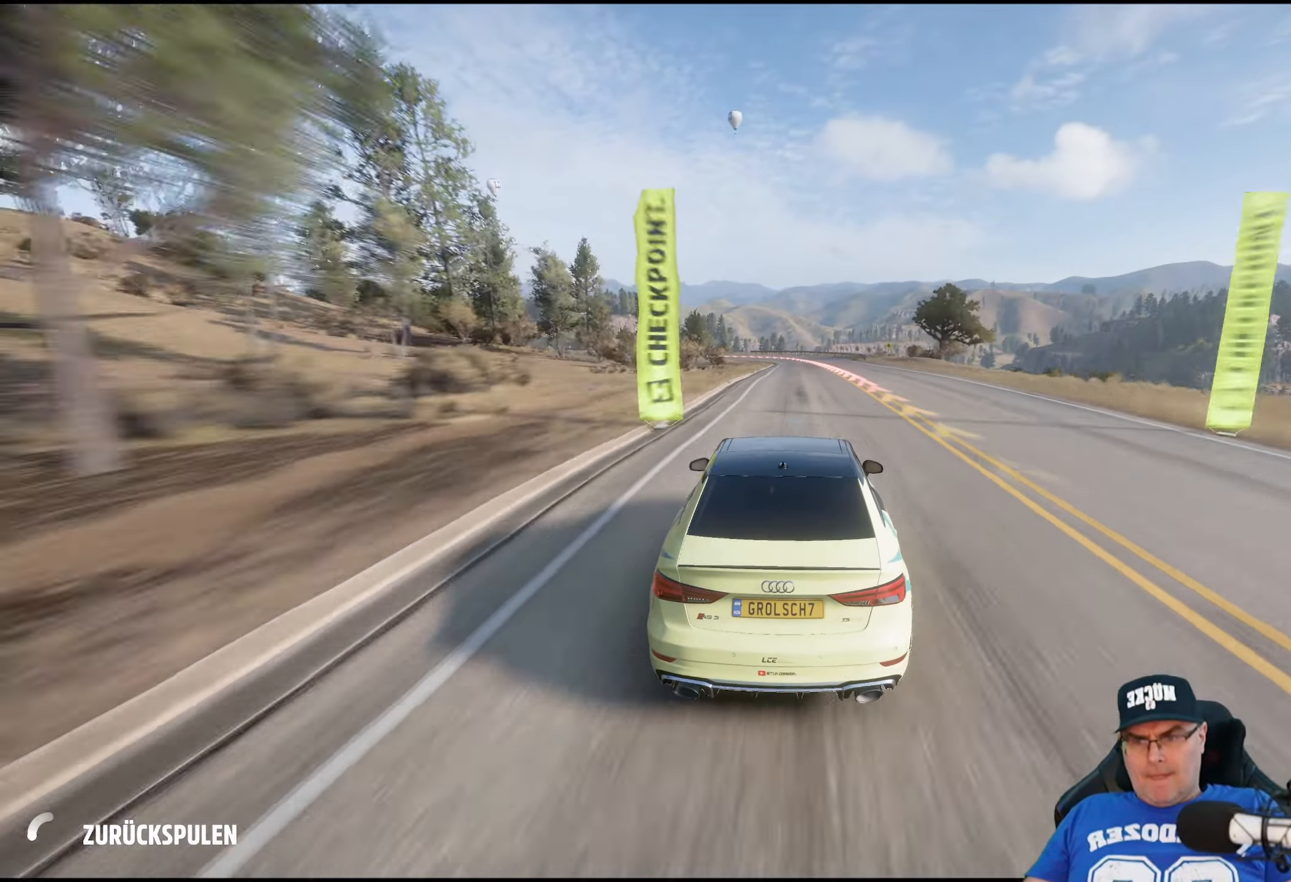
{"buttons": [], "left_stick": "center", "right_stick": "center", "events": [[333, "Y", "down"], [466, "Y", "up"]]}
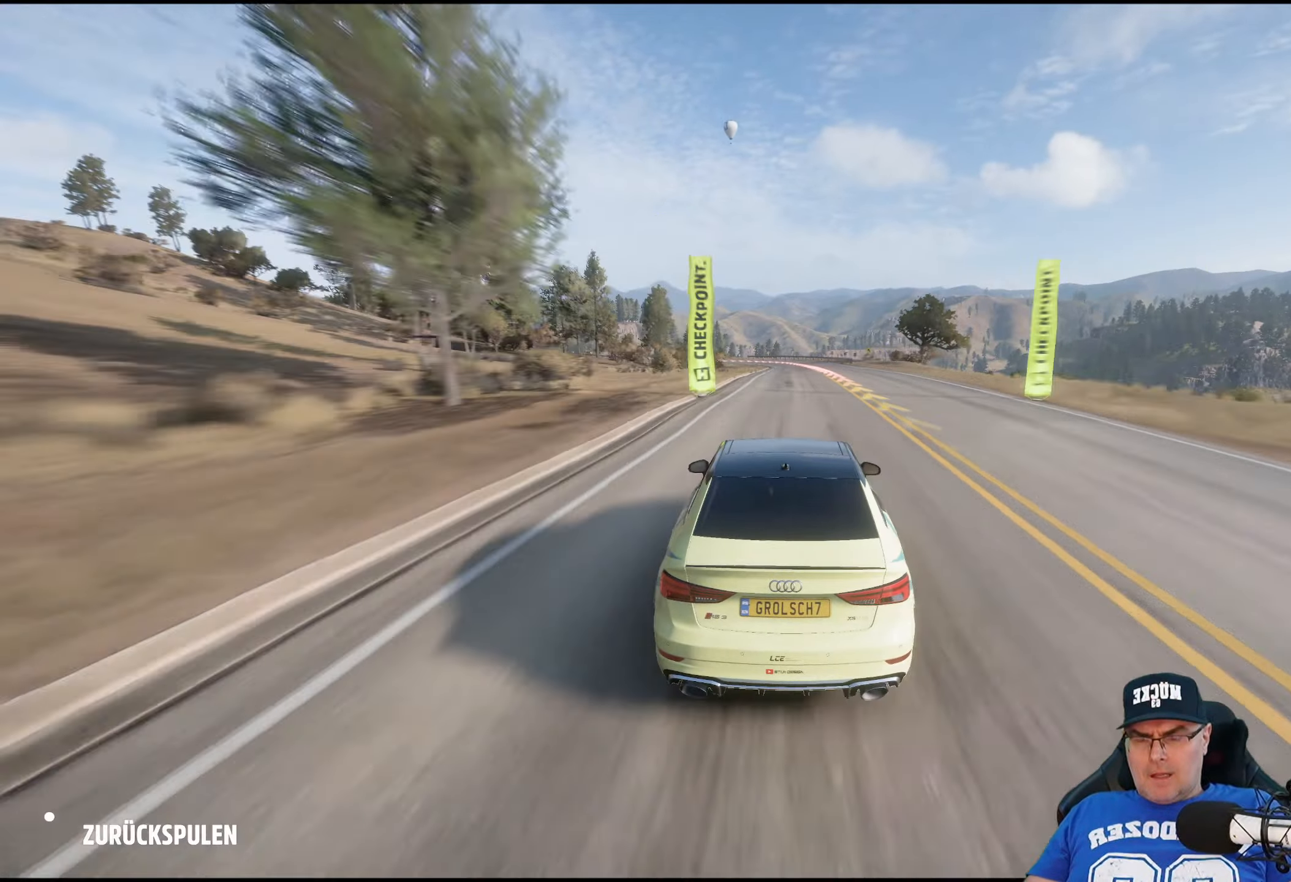
{"buttons": [], "left_stick": "center", "right_stick": "center", "events": []}
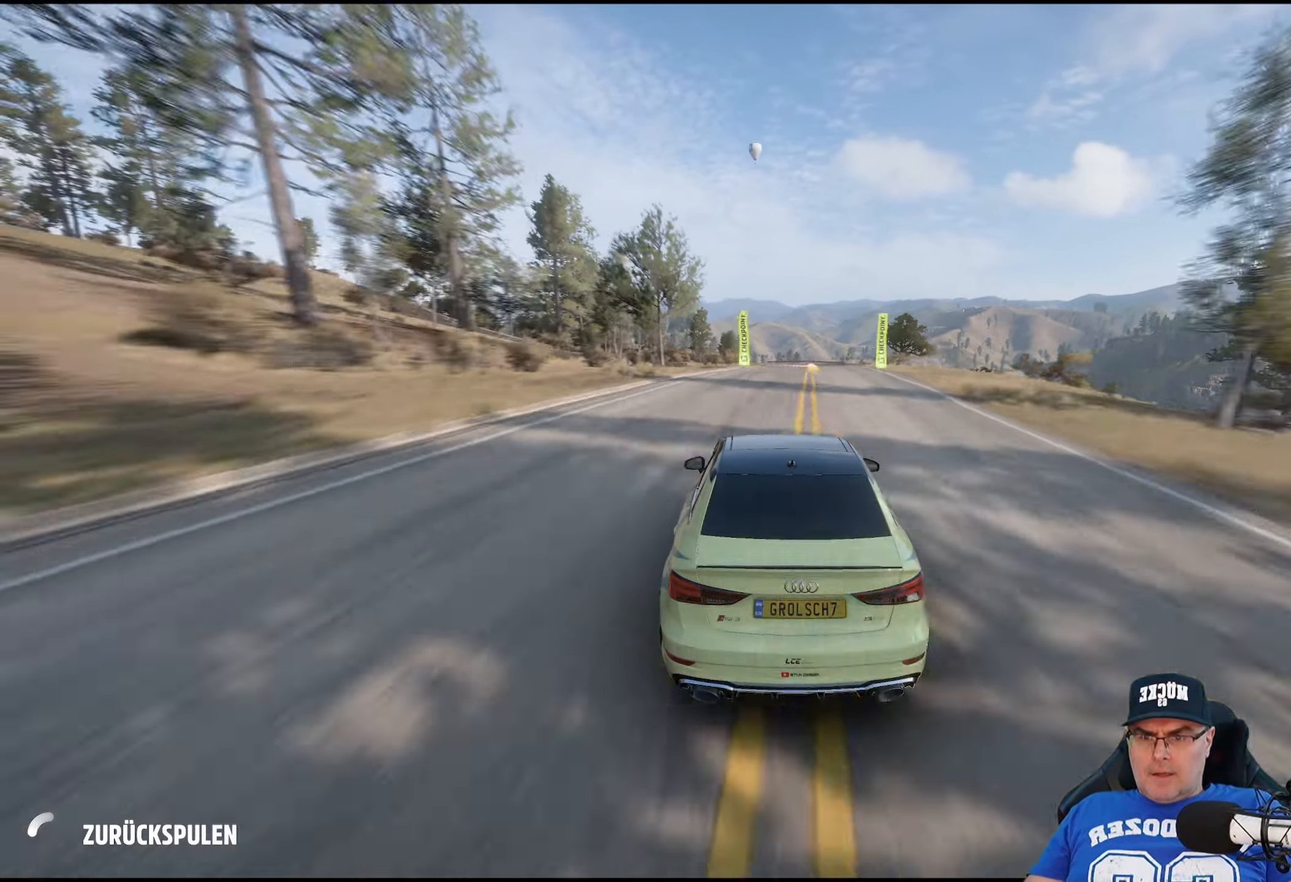
{"buttons": [], "left_stick": "center", "right_stick": "center", "events": []}
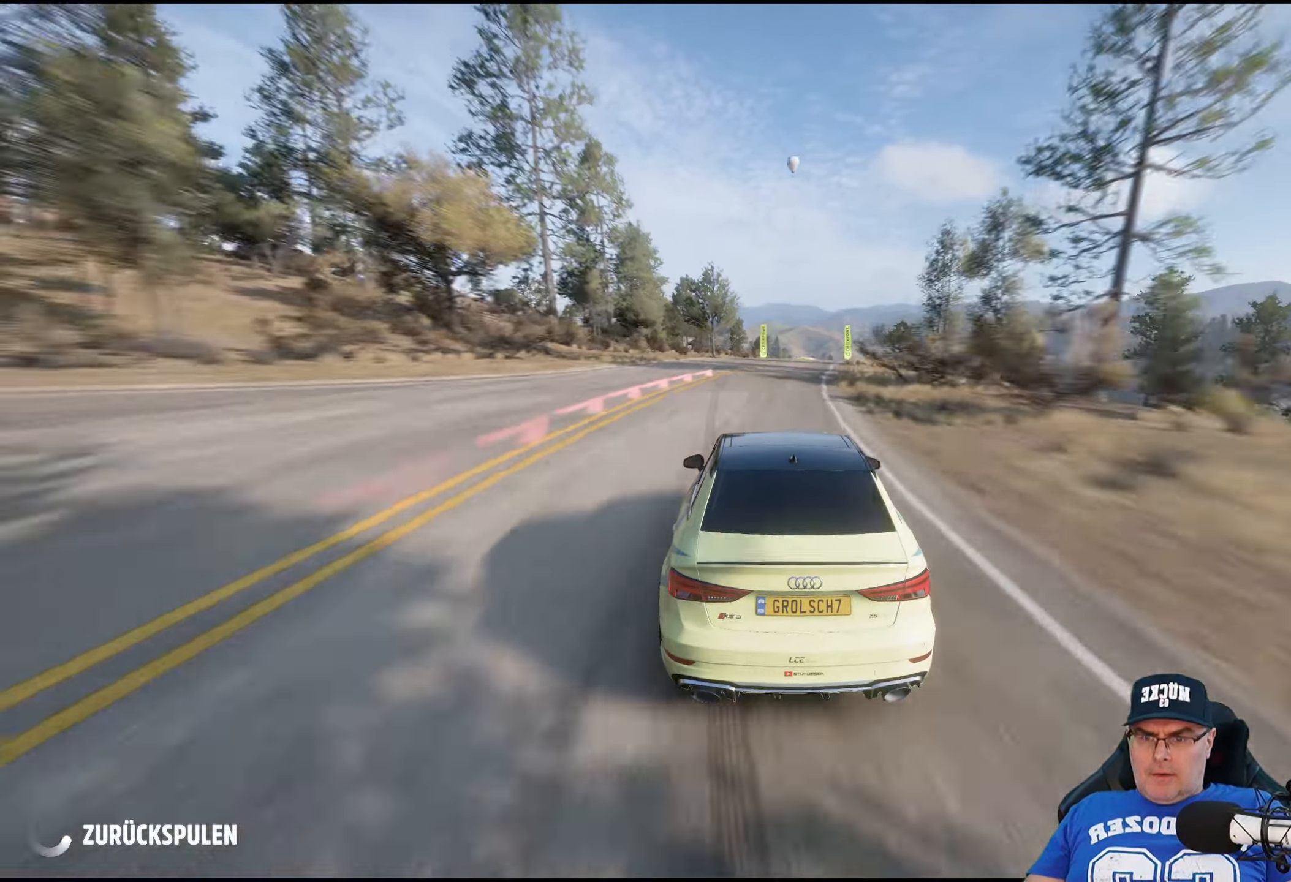
{"buttons": [], "left_stick": "center", "right_stick": "center", "events": []}
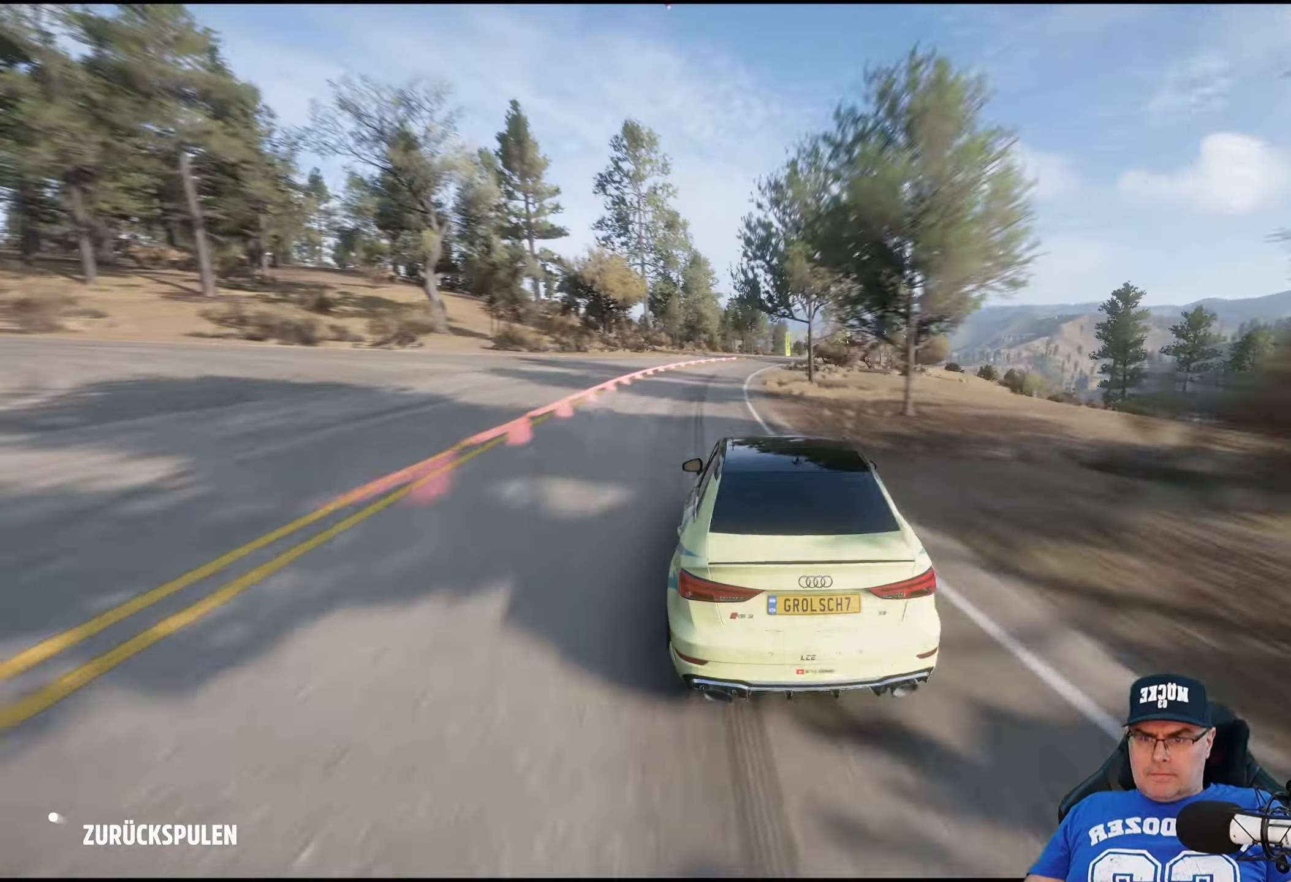
{"buttons": [], "left_stick": "center", "right_stick": "center", "events": []}
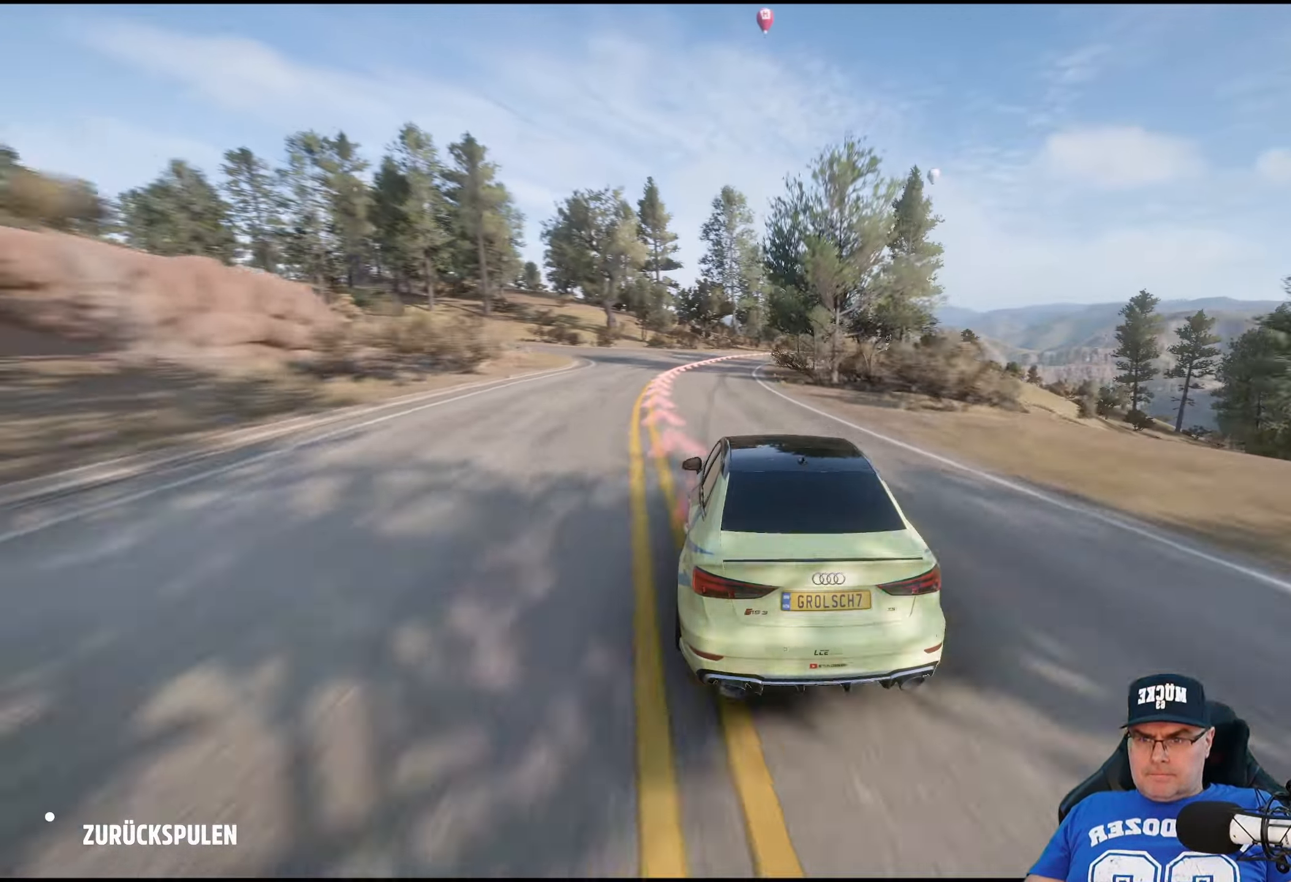
{"buttons": [], "left_stick": "center", "right_stick": "center", "events": []}
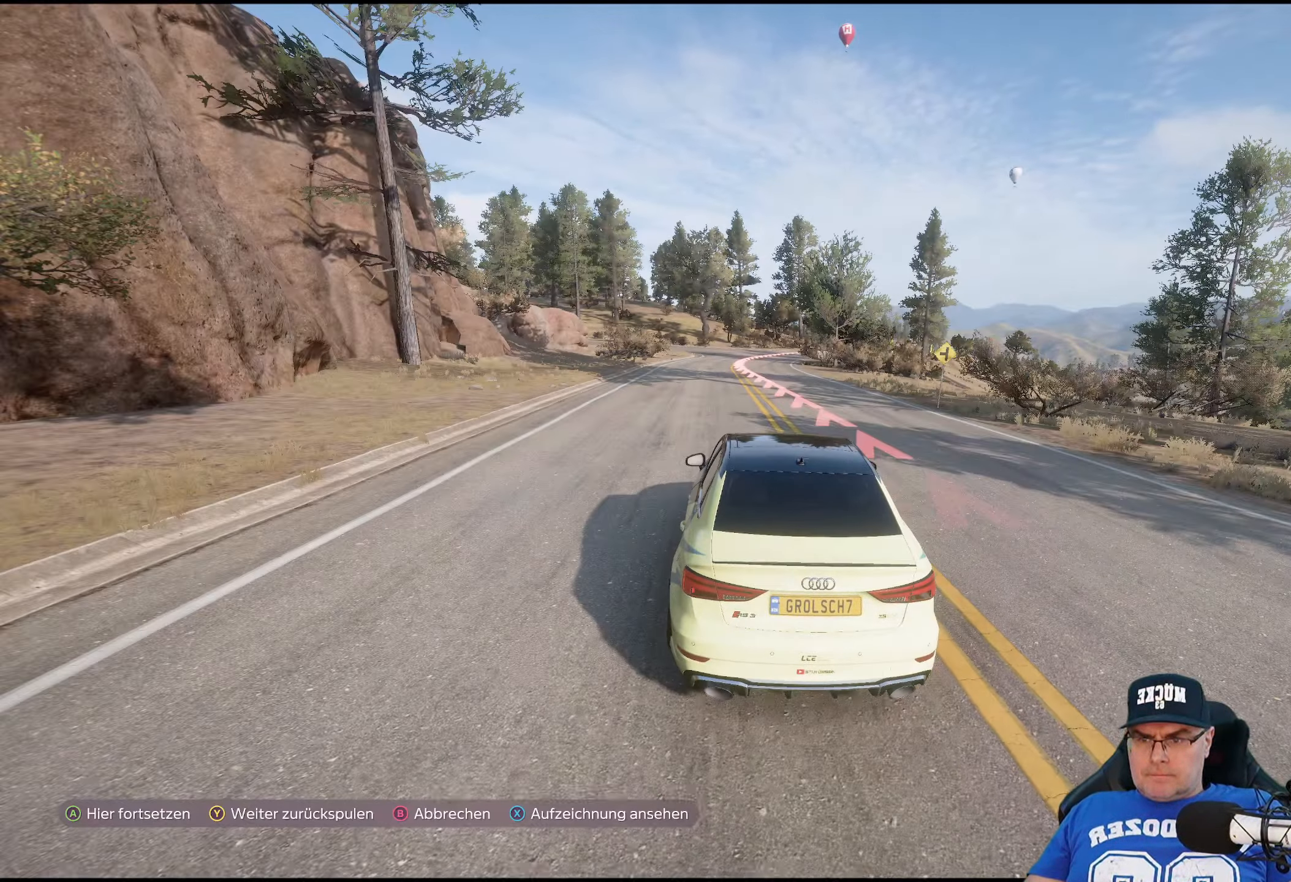
{"buttons": [], "left_stick": "center", "right_stick": "center", "events": [[266, "Y", "down"], [366, "Y", "up"]]}
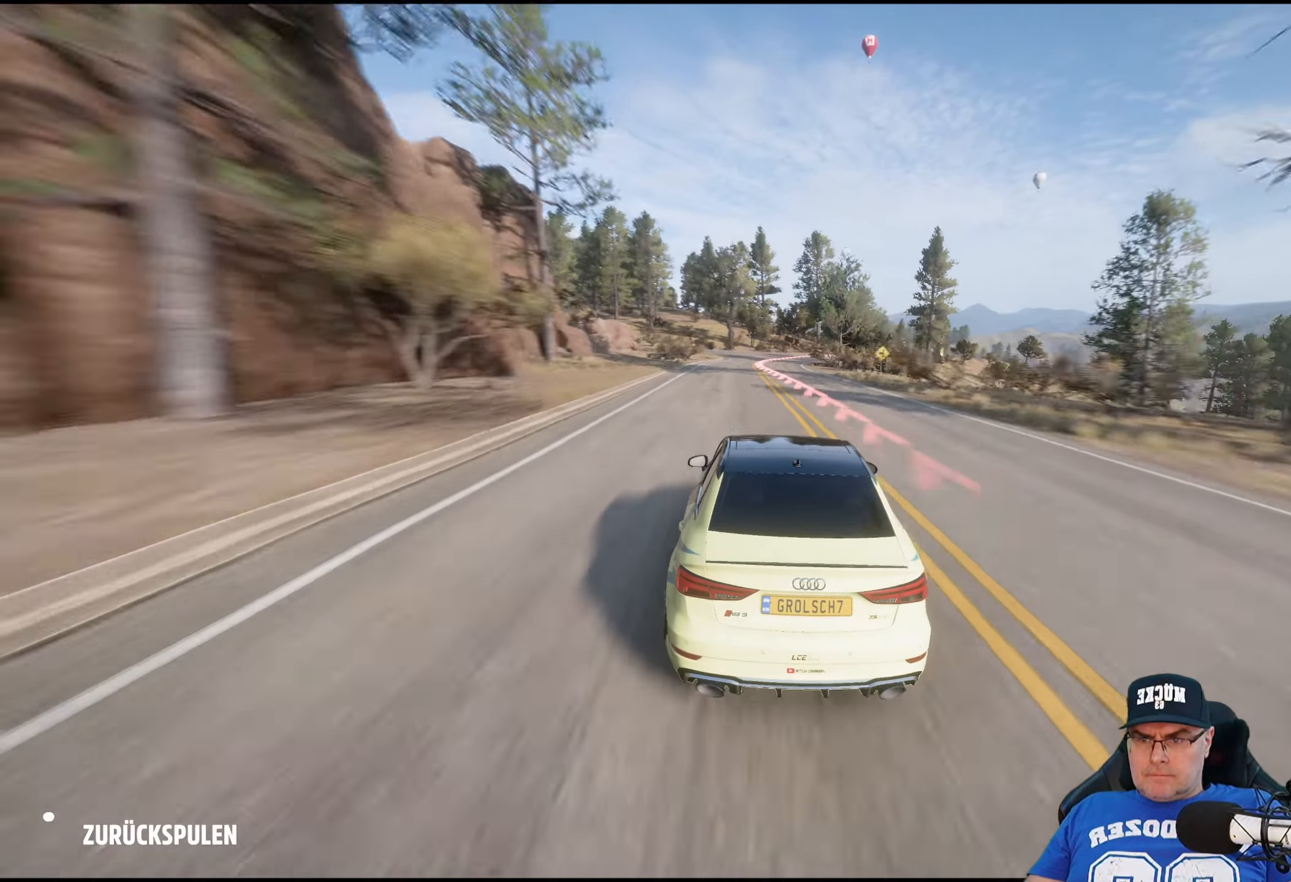
{"buttons": [], "left_stick": "center", "right_stick": "center", "events": []}
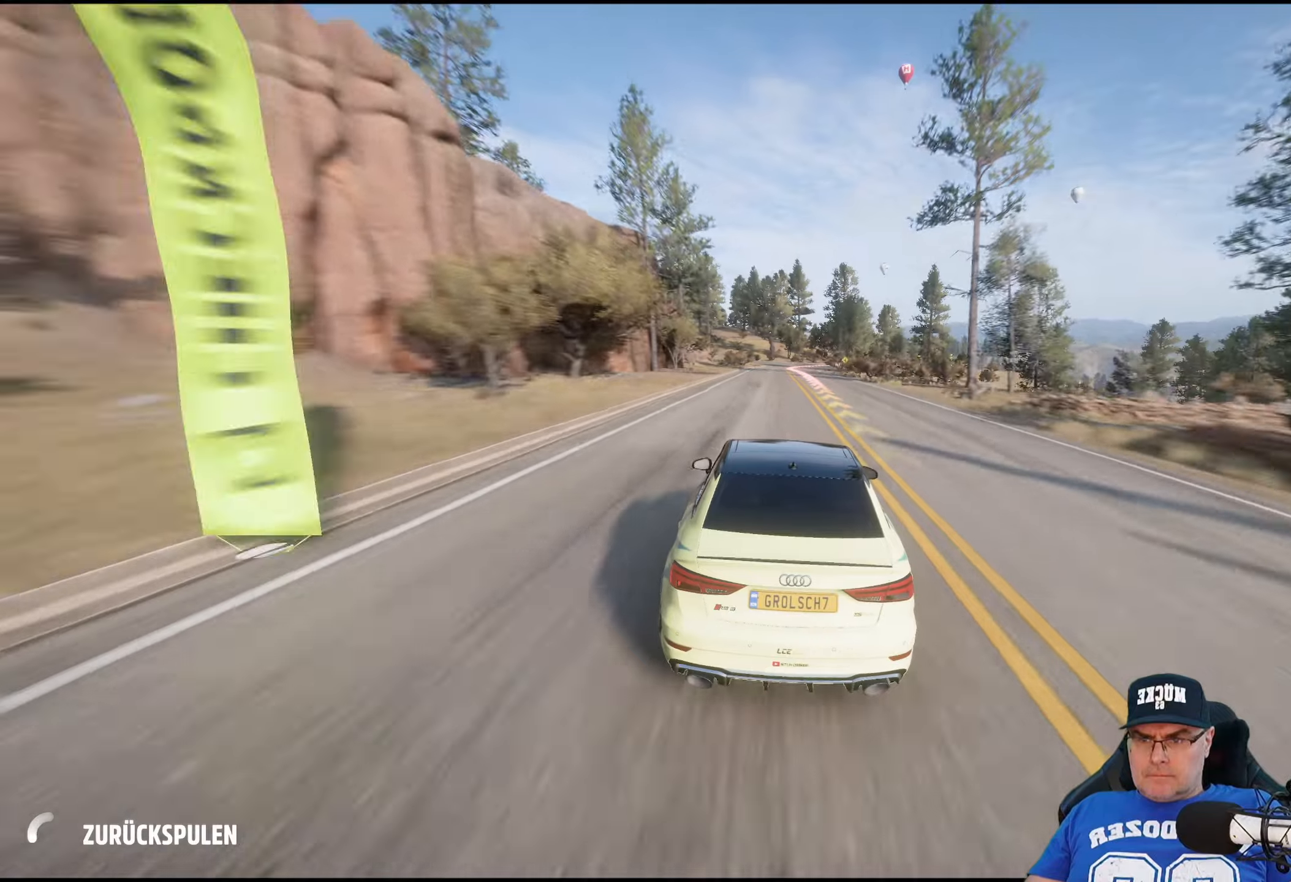
{"buttons": [], "left_stick": "center", "right_stick": "center", "events": []}
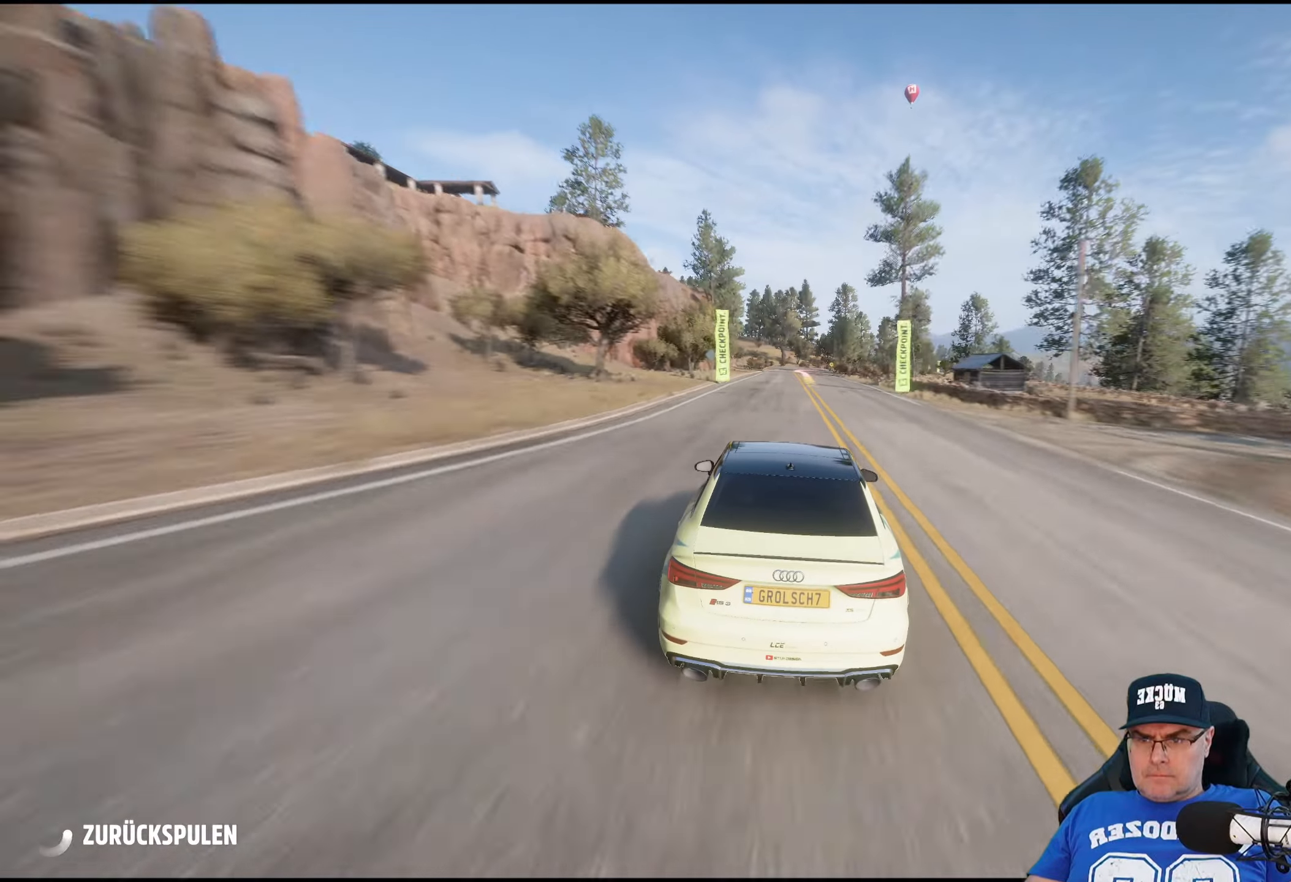
{"buttons": [], "left_stick": "center", "right_stick": "center", "events": []}
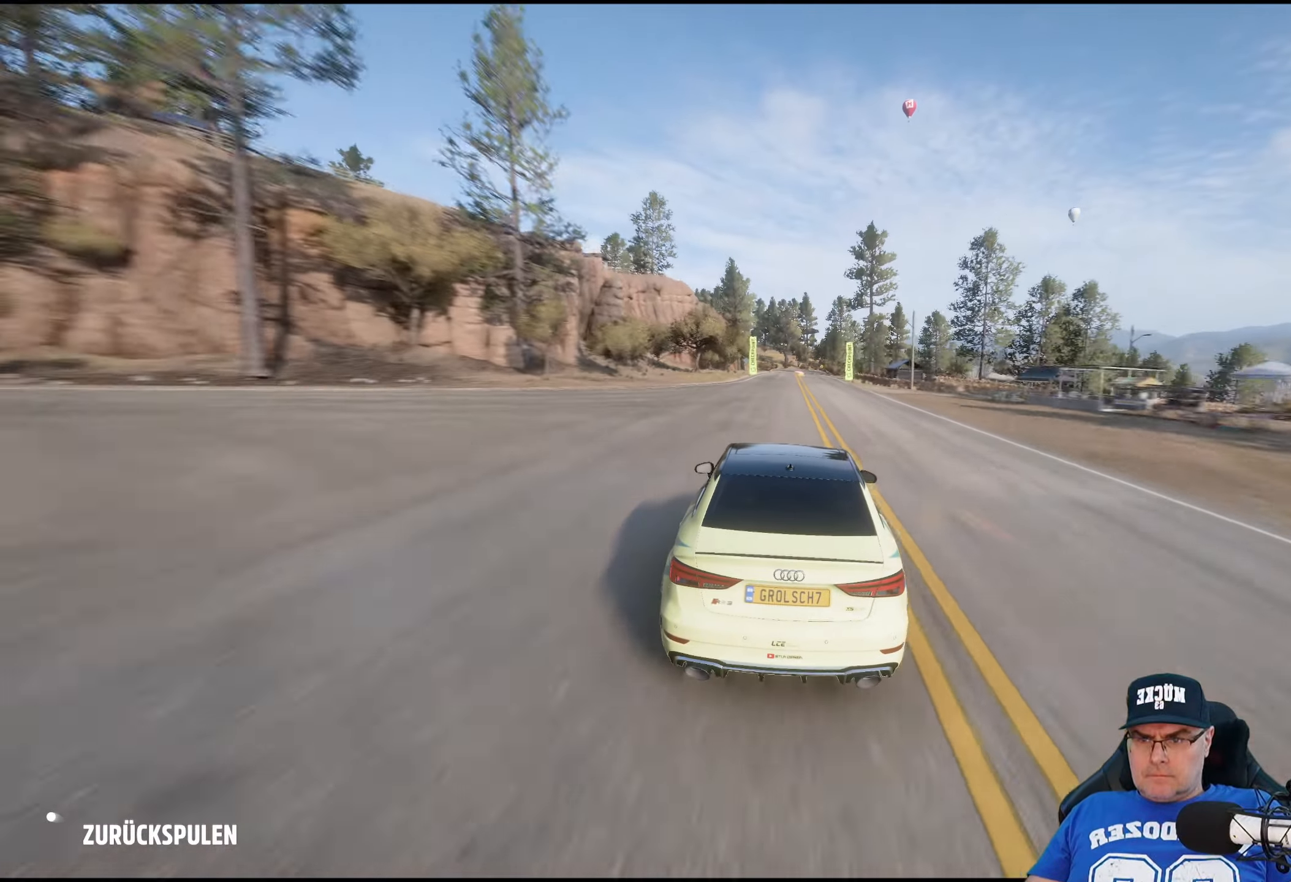
{"buttons": [], "left_stick": "center", "right_stick": "center", "events": []}
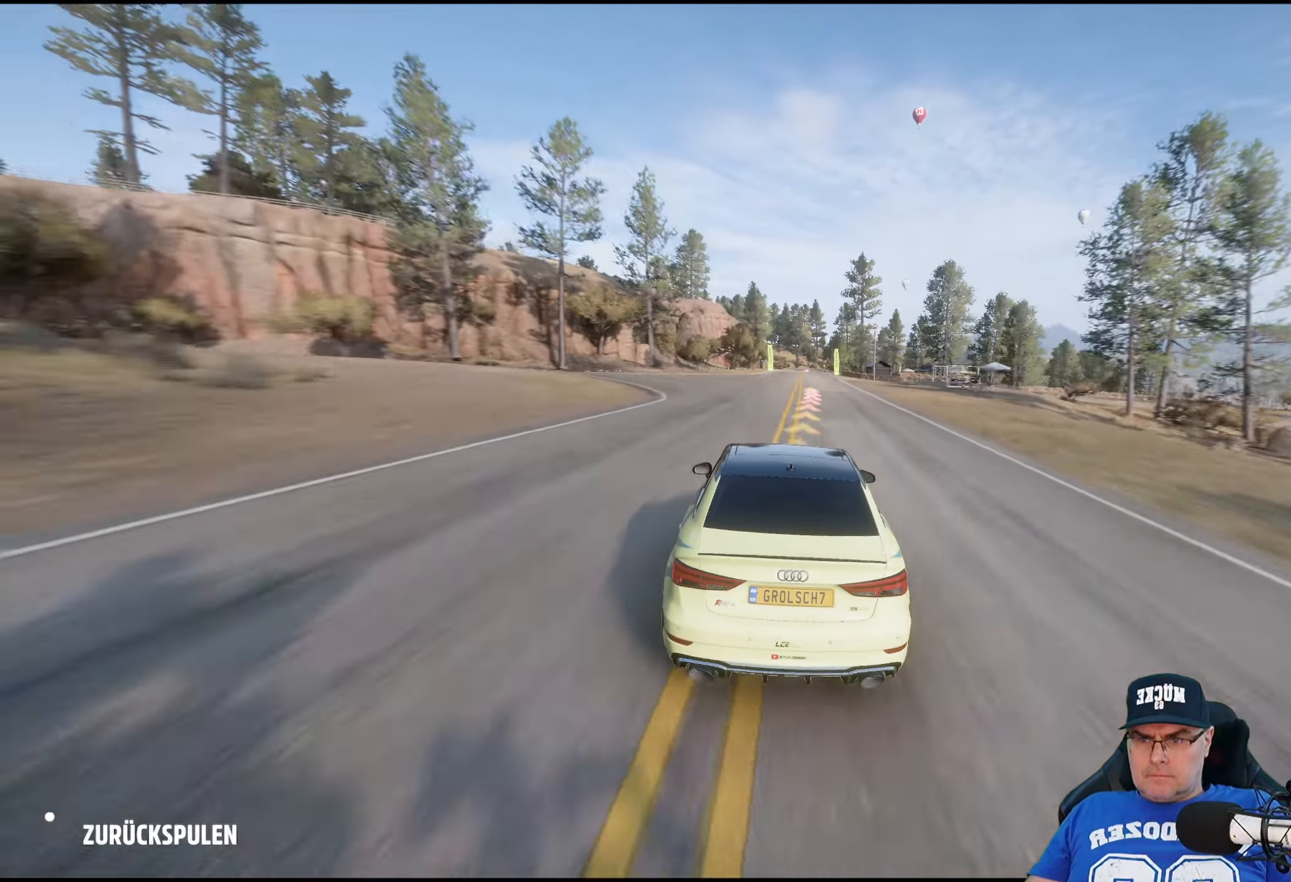
{"buttons": [], "left_stick": "center", "right_stick": "center", "events": []}
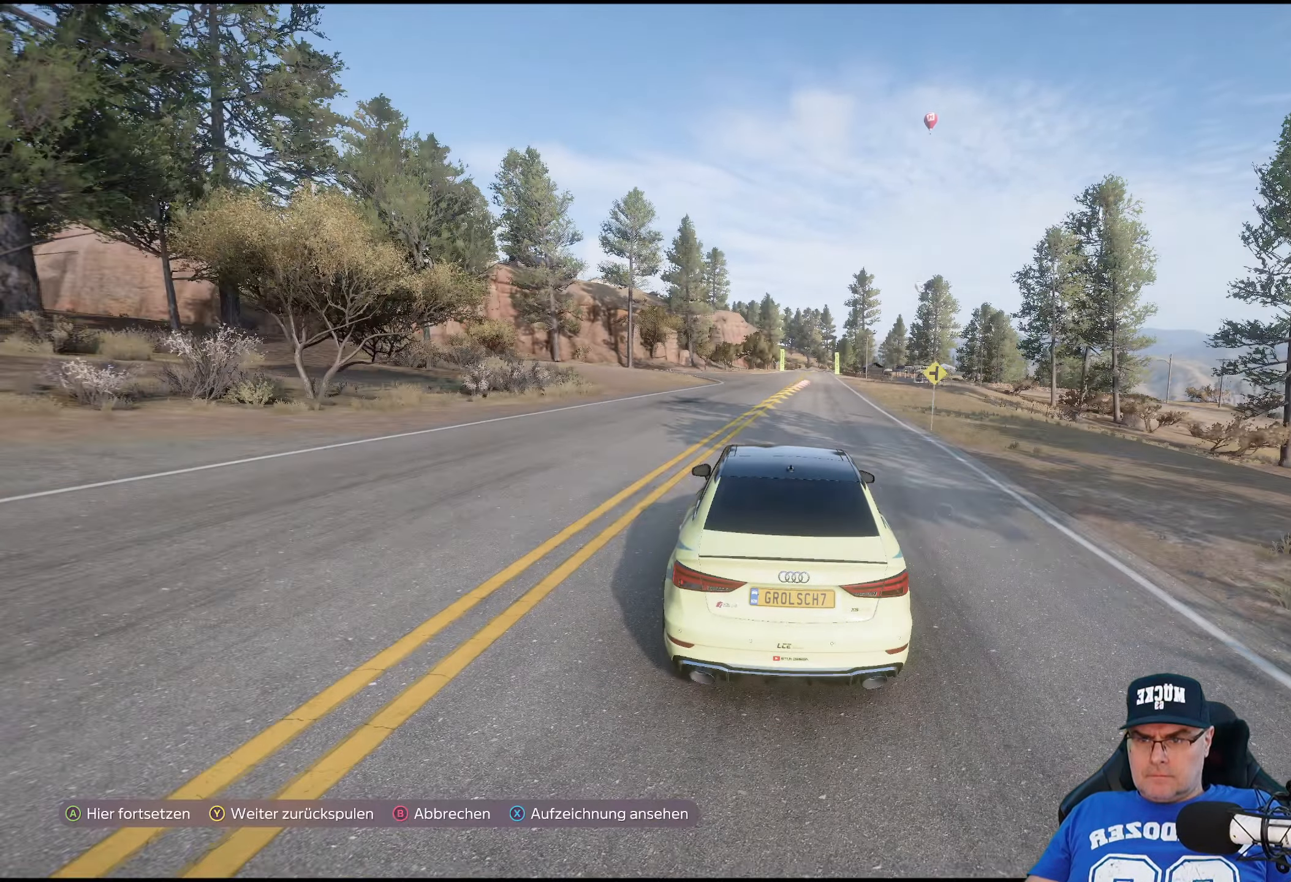
{"buttons": ["R2"], "left_stick": "center", "right_stick": "center", "events": [[267, "A", "down"], [383, "A", "up"], [450, "R2", "down"]]}
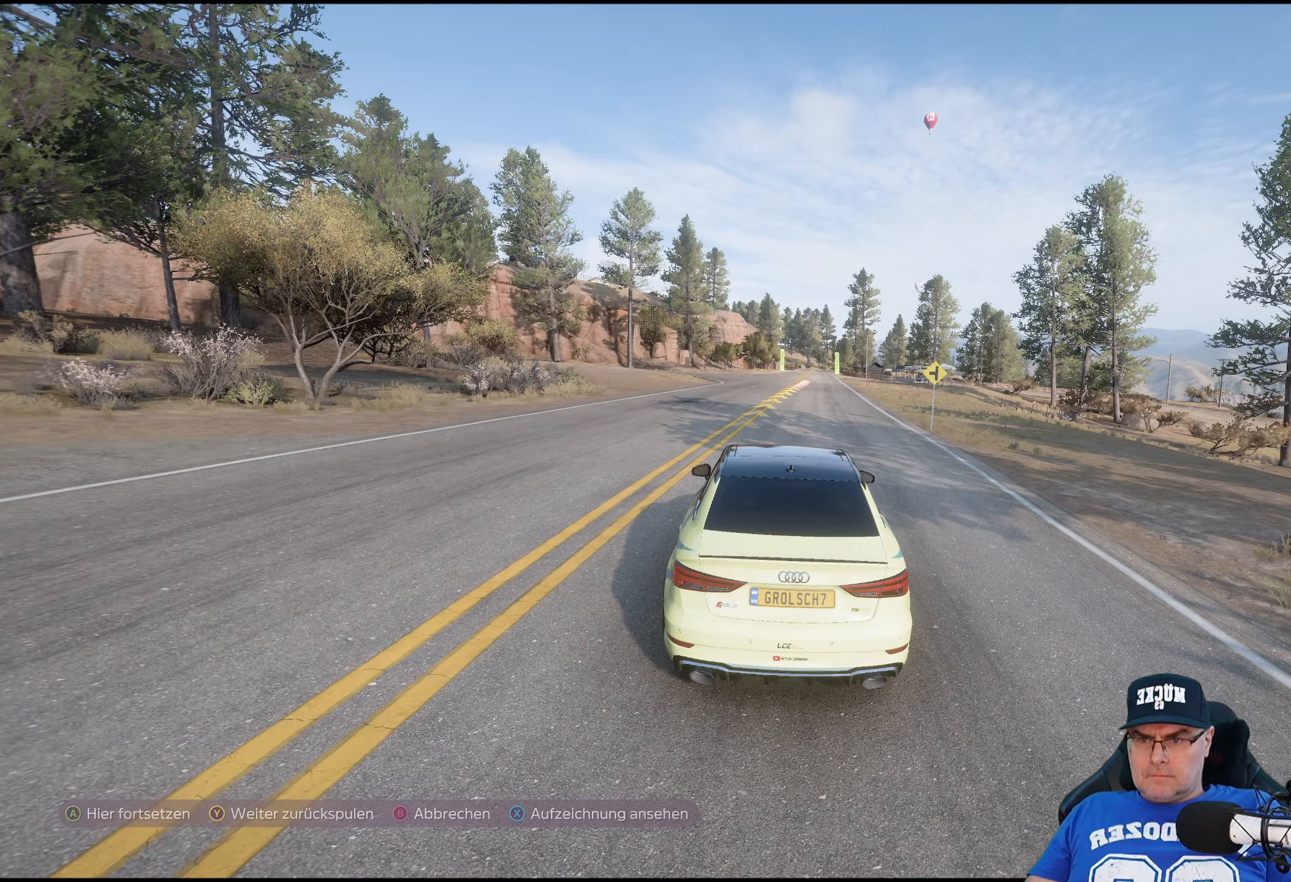
{"buttons": ["R2"], "left_stick": "center", "right_stick": "center", "events": []}
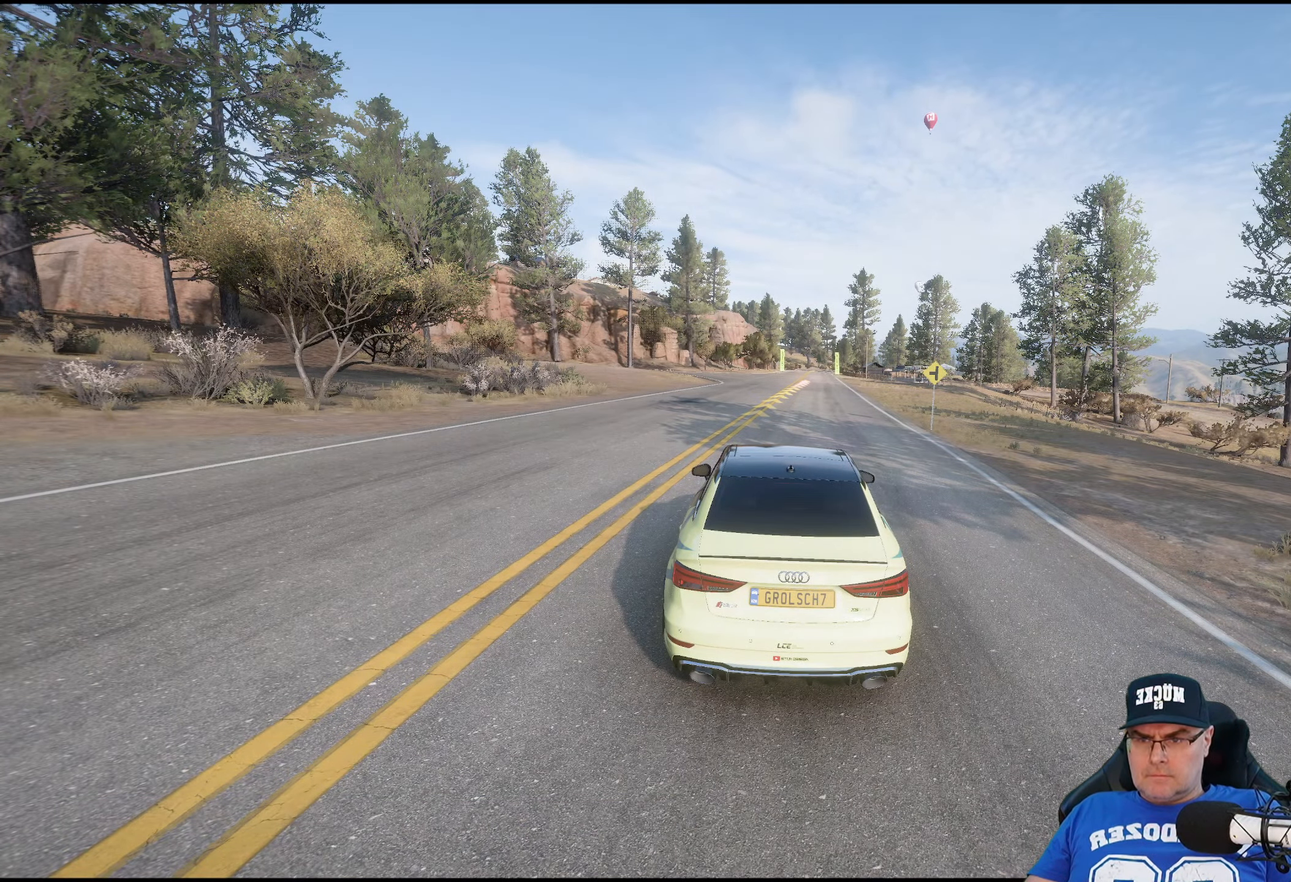
{"buttons": ["R2"], "left_stick": "left", "right_stick": "center", "events": [[117, "left_stick", "left"], [233, "left_stick", "center"], [500, "left_stick", "left"]]}
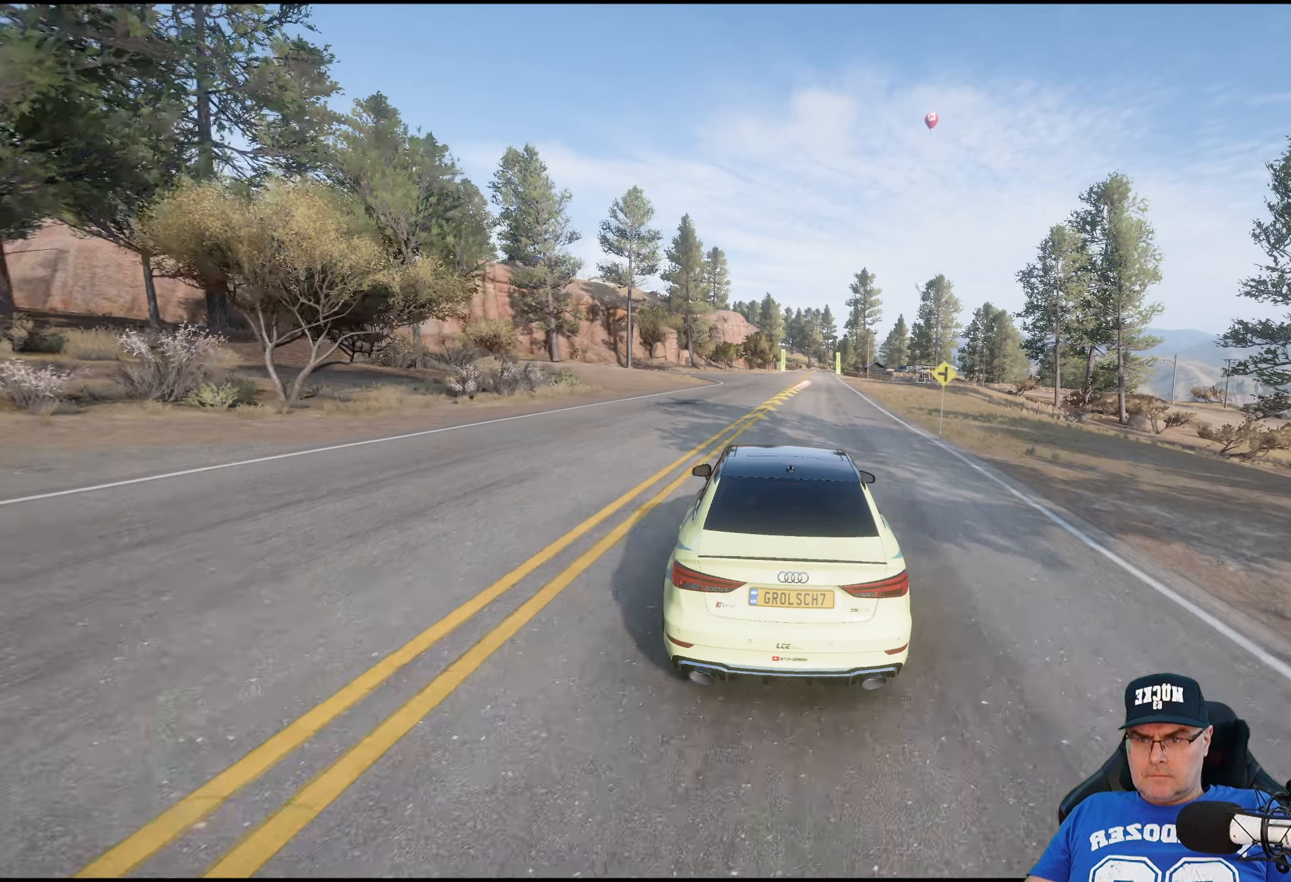
{"buttons": ["R2"], "left_stick": "center", "right_stick": "center", "events": [[150, "left_stick", "center"]]}